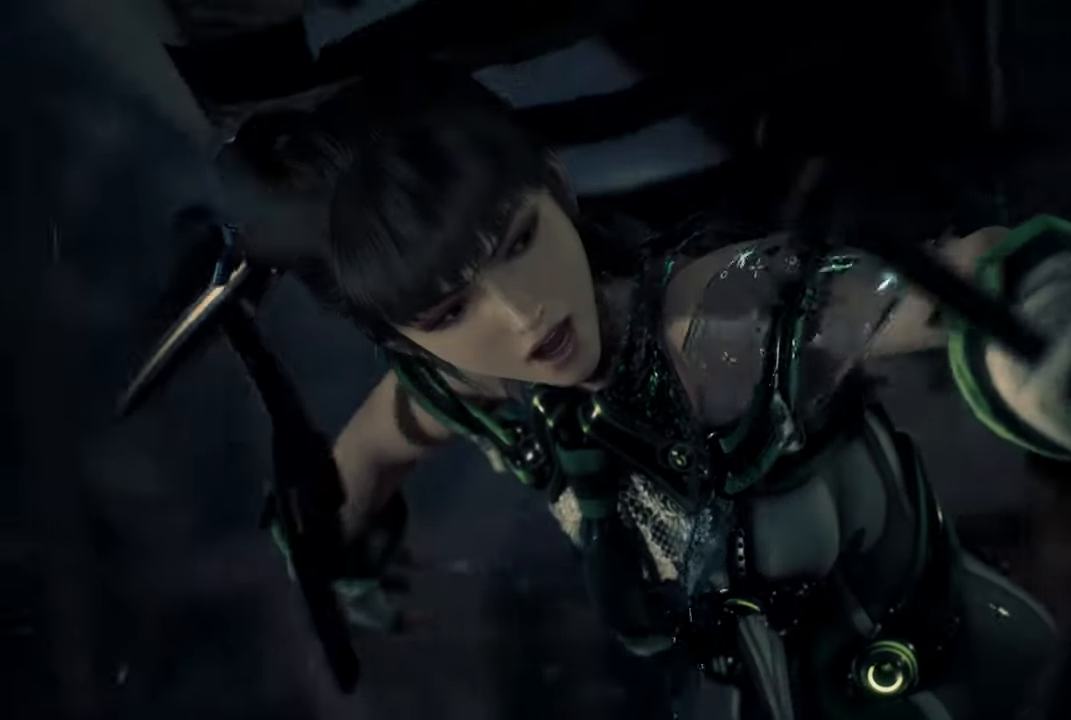
Gameplay with a controller (PlayStation layout); each line is a JSON object with the inputs held at the frame after it. "events" lists button and stick changes between this image and that frame as [ms after this image, input, new state], when the widget could be followed in between.
{"buttons": [], "left_stick": "up", "right_stick": "center", "events": []}
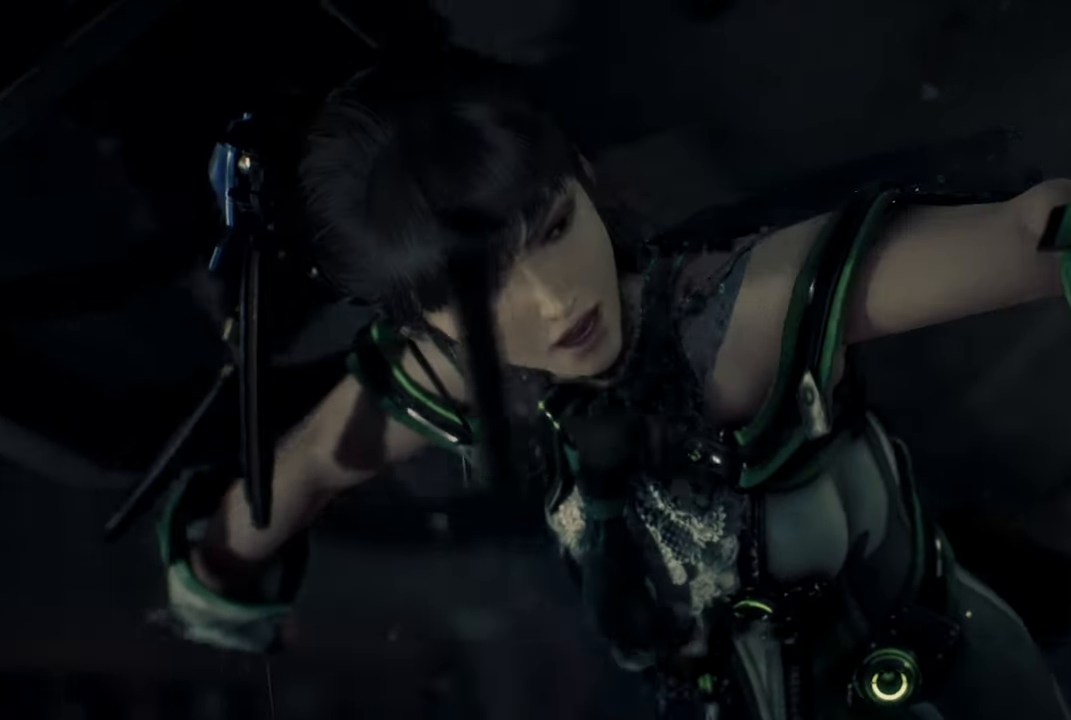
{"buttons": [], "left_stick": "up", "right_stick": "center", "events": []}
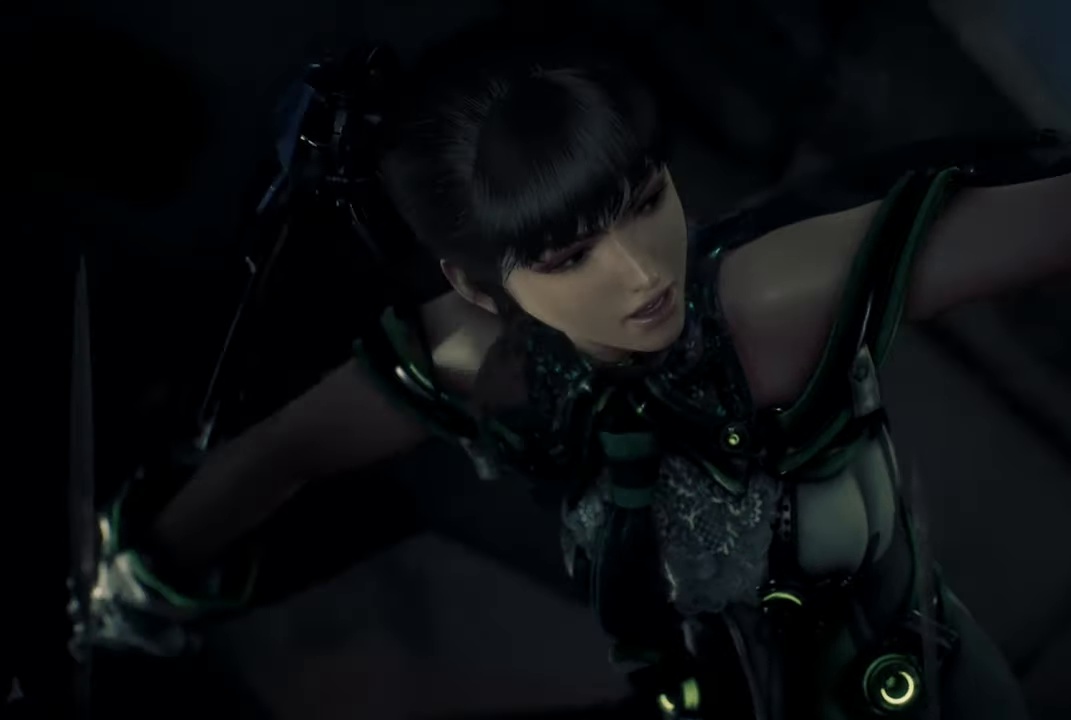
{"buttons": [], "left_stick": "up", "right_stick": "center", "events": []}
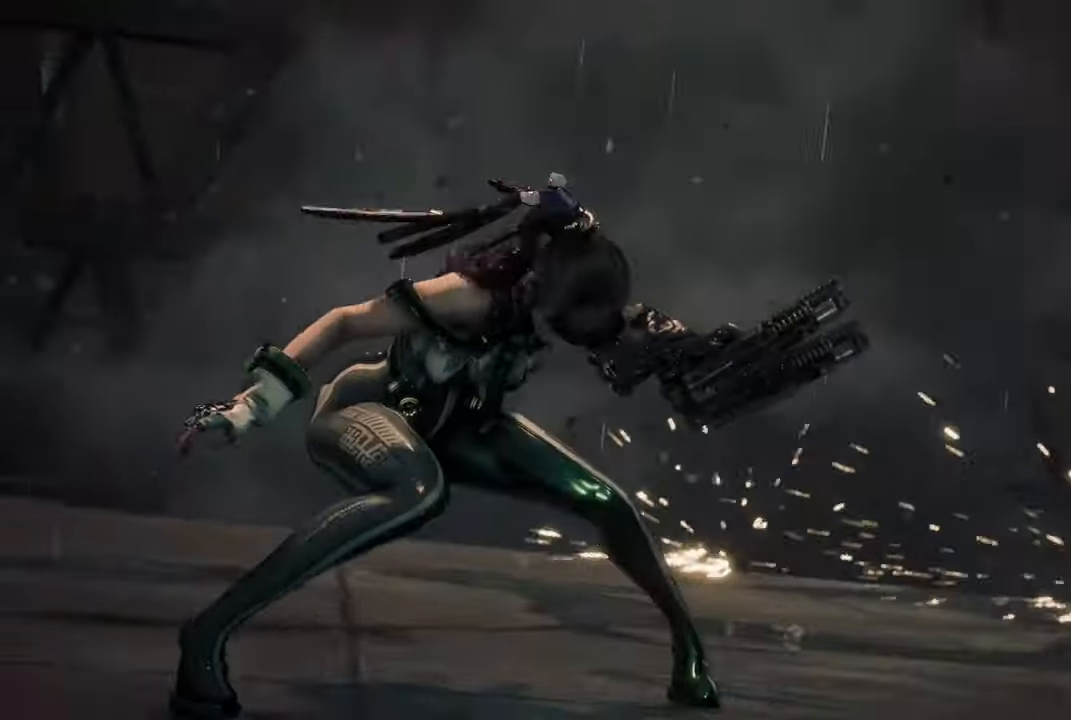
{"buttons": [], "left_stick": "center", "right_stick": "center", "events": [[200, "left_stick", "center"]]}